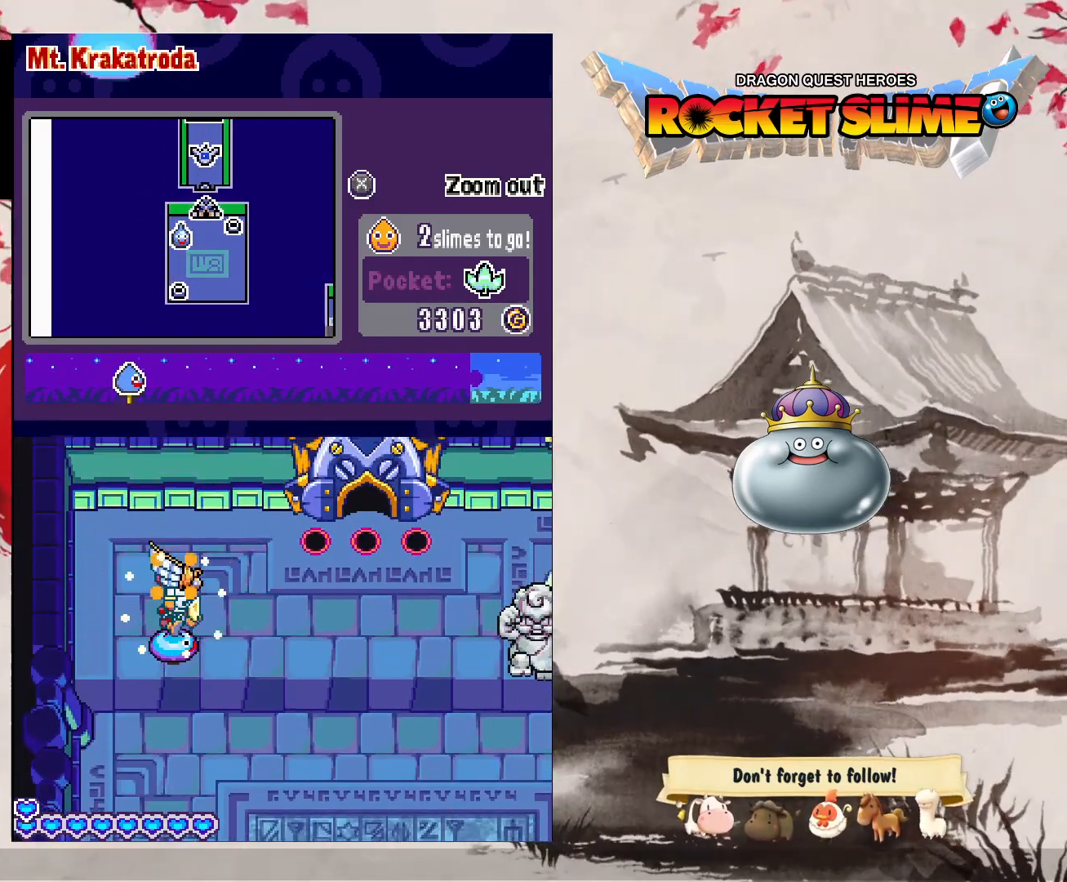
Gameplay with a controller (Xbox layout); each line is a JSON object with the inputs held at the frame after it (dt_ms = milliseconds from this image to that frame). "events" lists button and stick changes between this image and that frame as [ms after this image, input, new state], when the widget could be followed in between. Not read: DPAD_DOWN DPAD_LEFT DPAD_RIGHT DPAD_UP L1 L2 L3 R2 R3 other_buttons.
{"dt_ms": 1000, "buttons": [], "left_stick": "center", "right_stick": "center"}
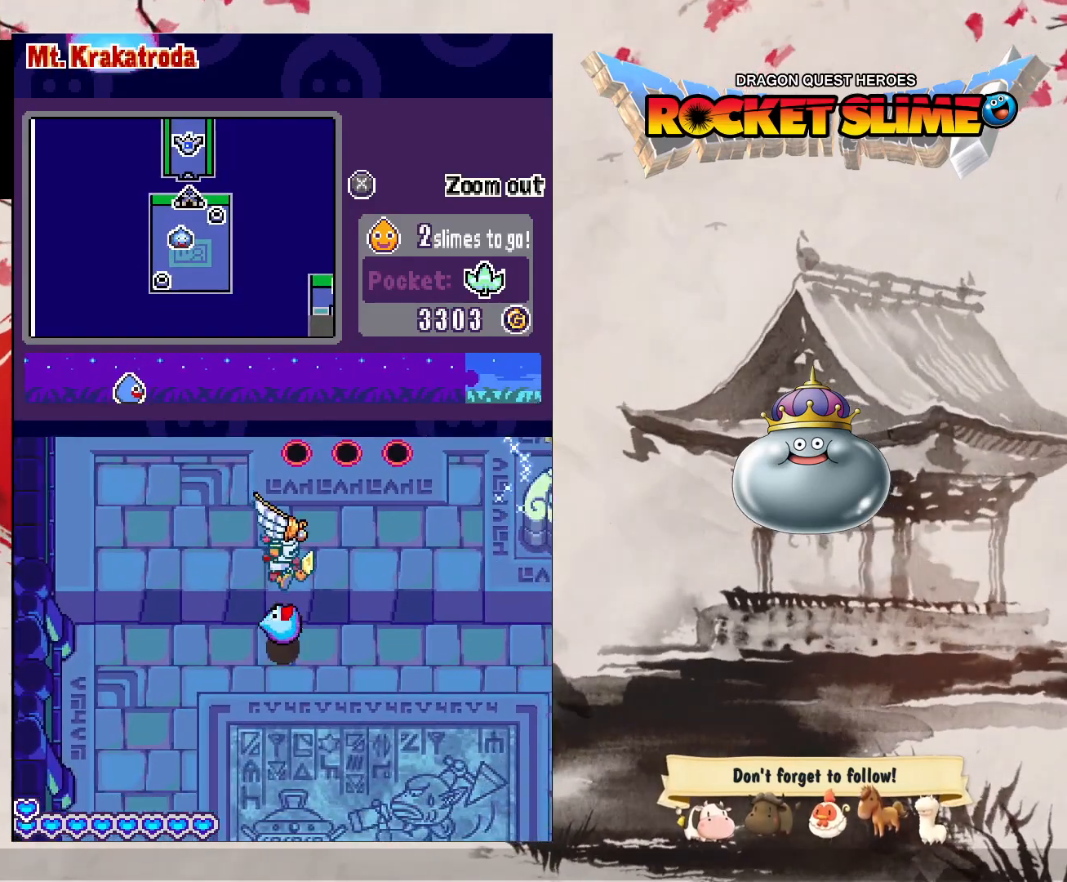
{"dt_ms": 500, "buttons": [], "left_stick": "center", "right_stick": "center", "events": []}
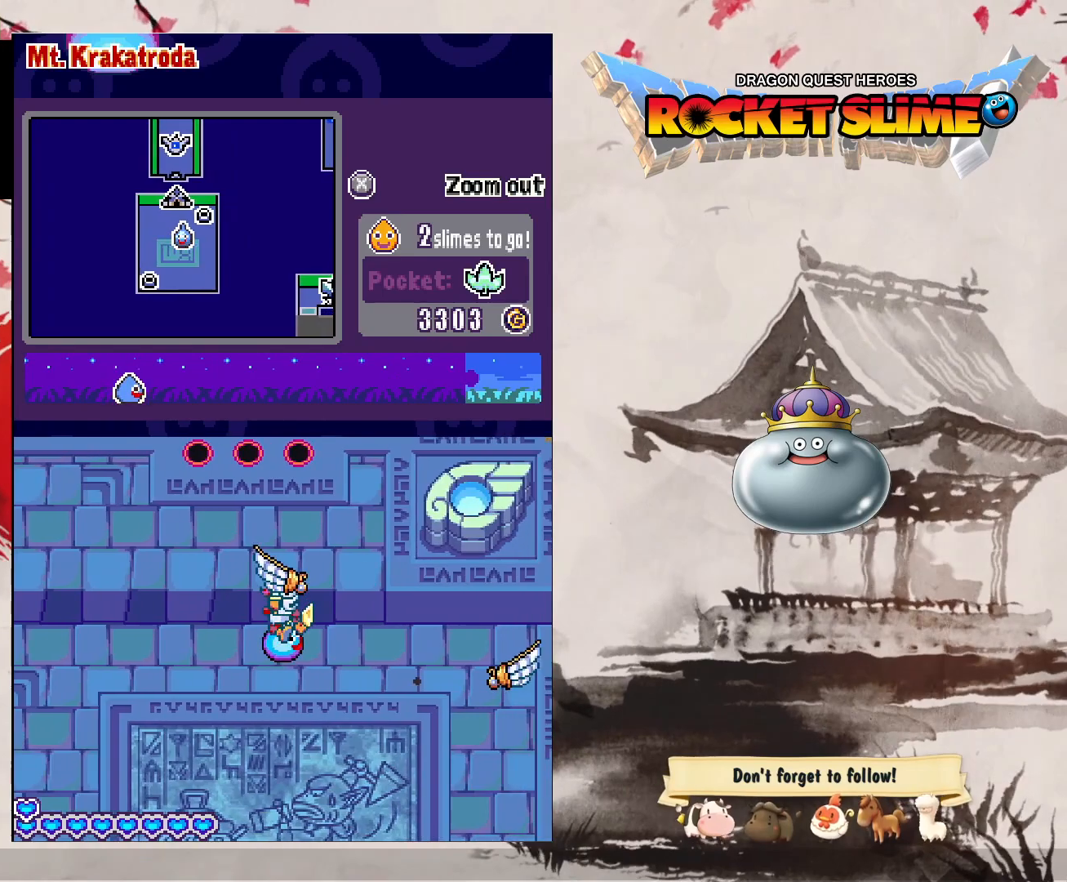
{"dt_ms": 500, "buttons": ["Y"], "left_stick": "center", "right_stick": "center", "events": [[500, "Y", "down"]]}
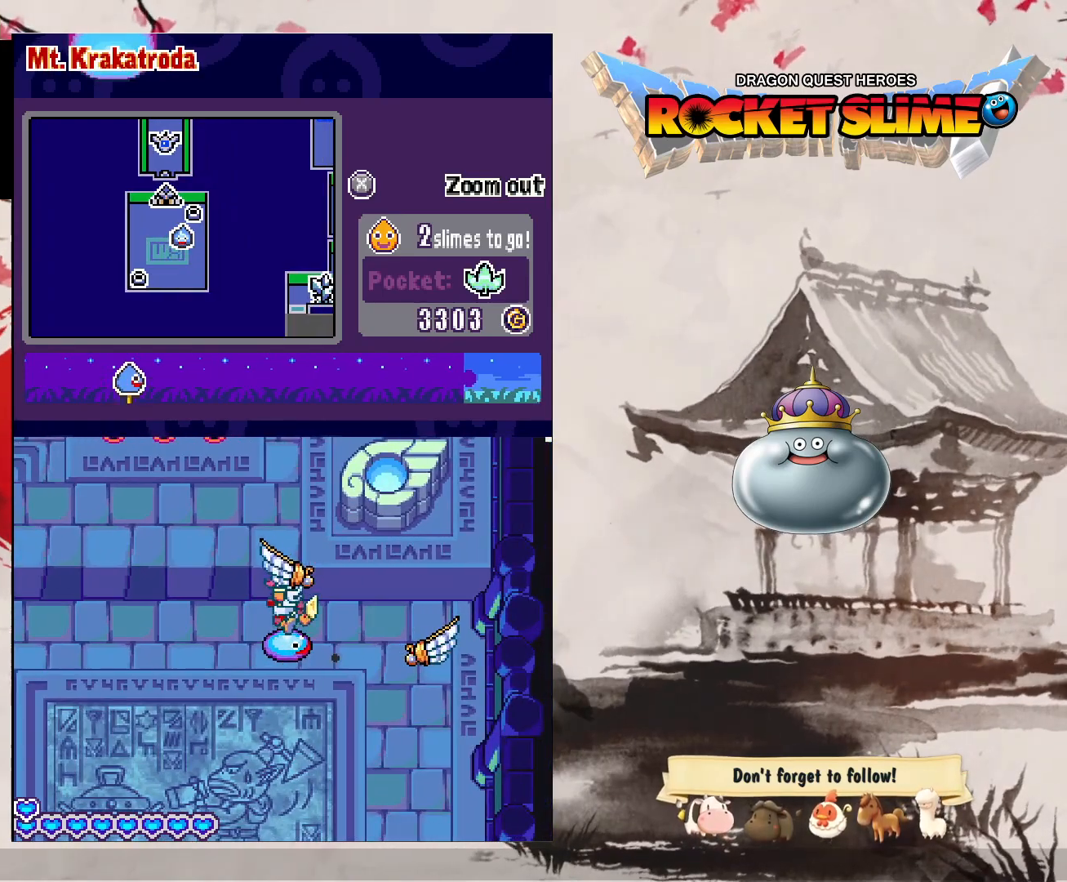
{"dt_ms": 500, "buttons": [], "left_stick": "center", "right_stick": "center", "events": [[383, "Y", "up"]]}
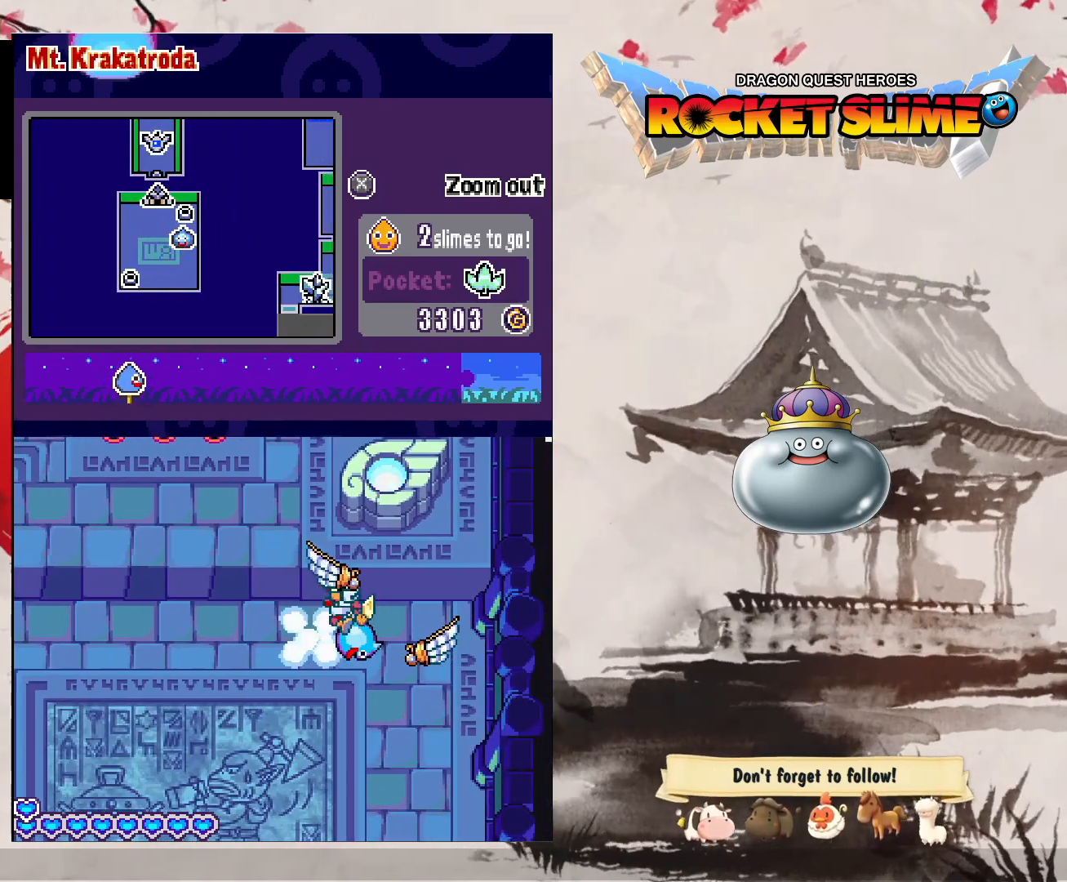
{"dt_ms": 500, "buttons": [], "left_stick": "center", "right_stick": "center", "events": []}
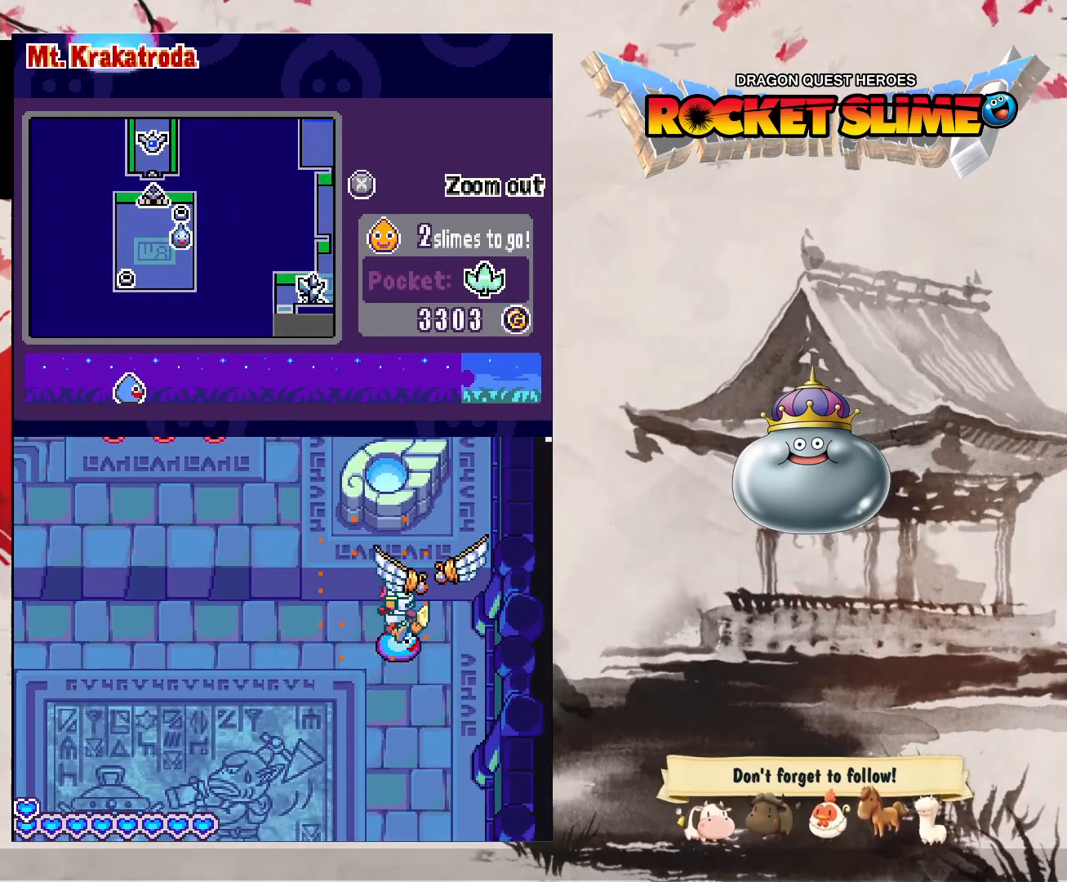
{"dt_ms": 500, "buttons": [], "left_stick": "center", "right_stick": "center", "events": []}
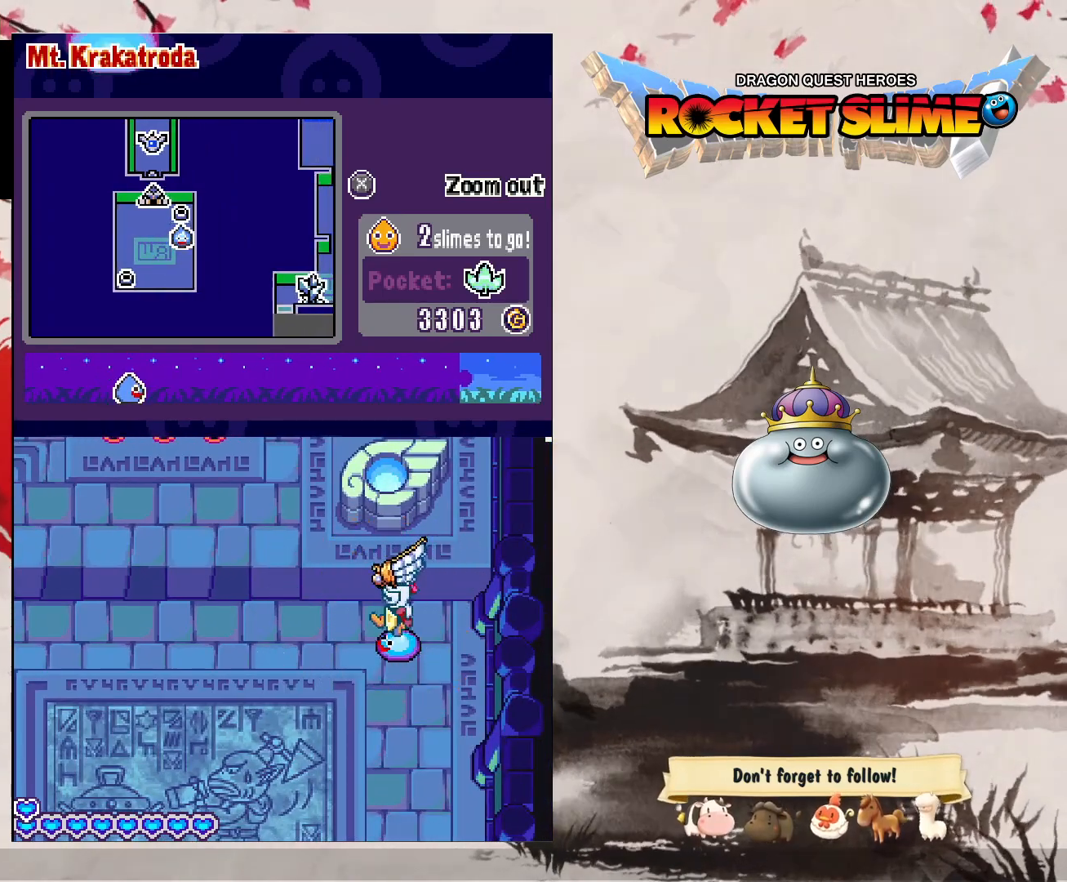
{"dt_ms": 500, "buttons": [], "left_stick": "center", "right_stick": "center", "events": []}
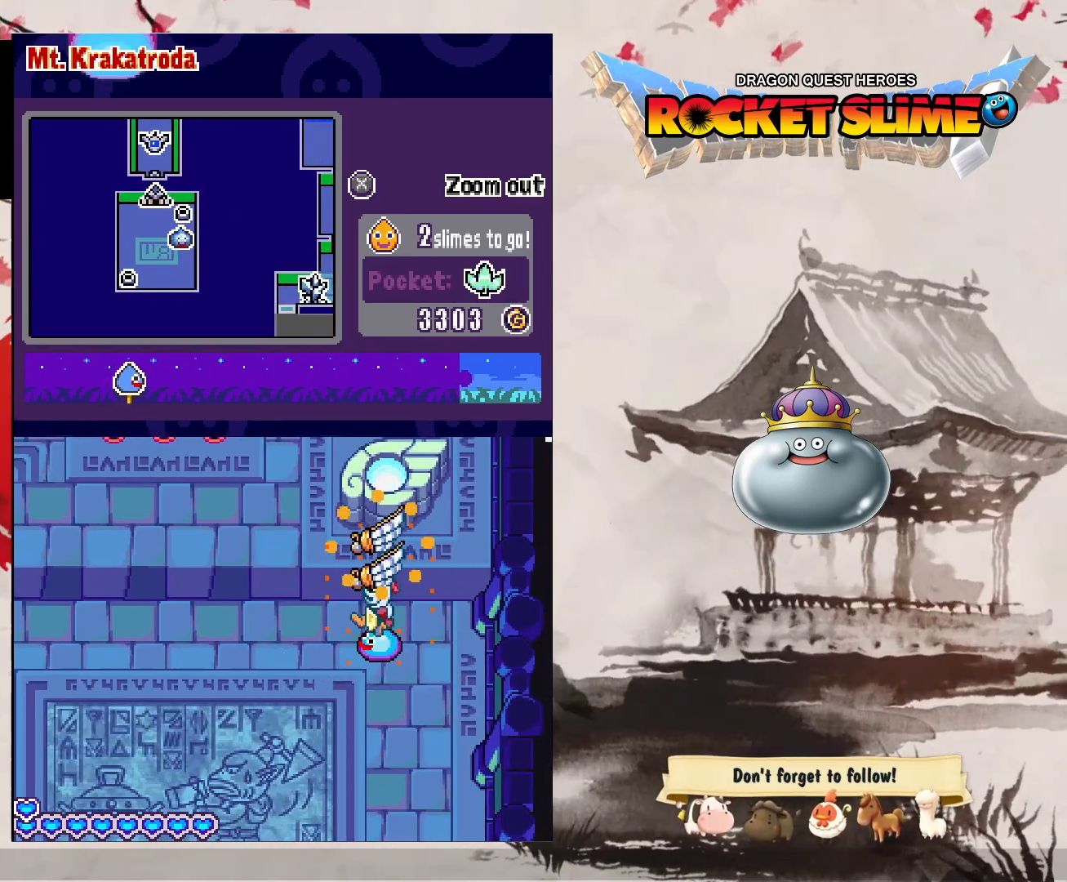
{"dt_ms": 500, "buttons": [], "left_stick": "center", "right_stick": "center", "events": []}
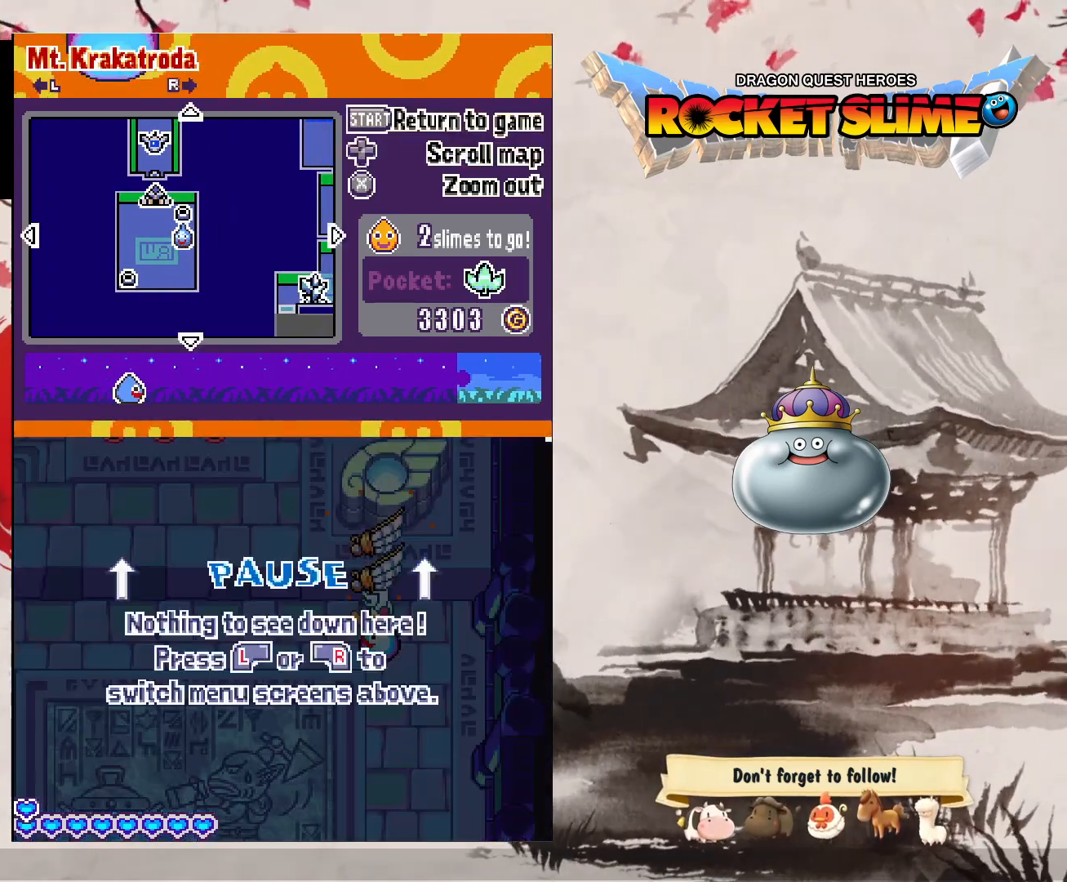
{"dt_ms": 500, "buttons": [], "left_stick": "center", "right_stick": "center", "events": []}
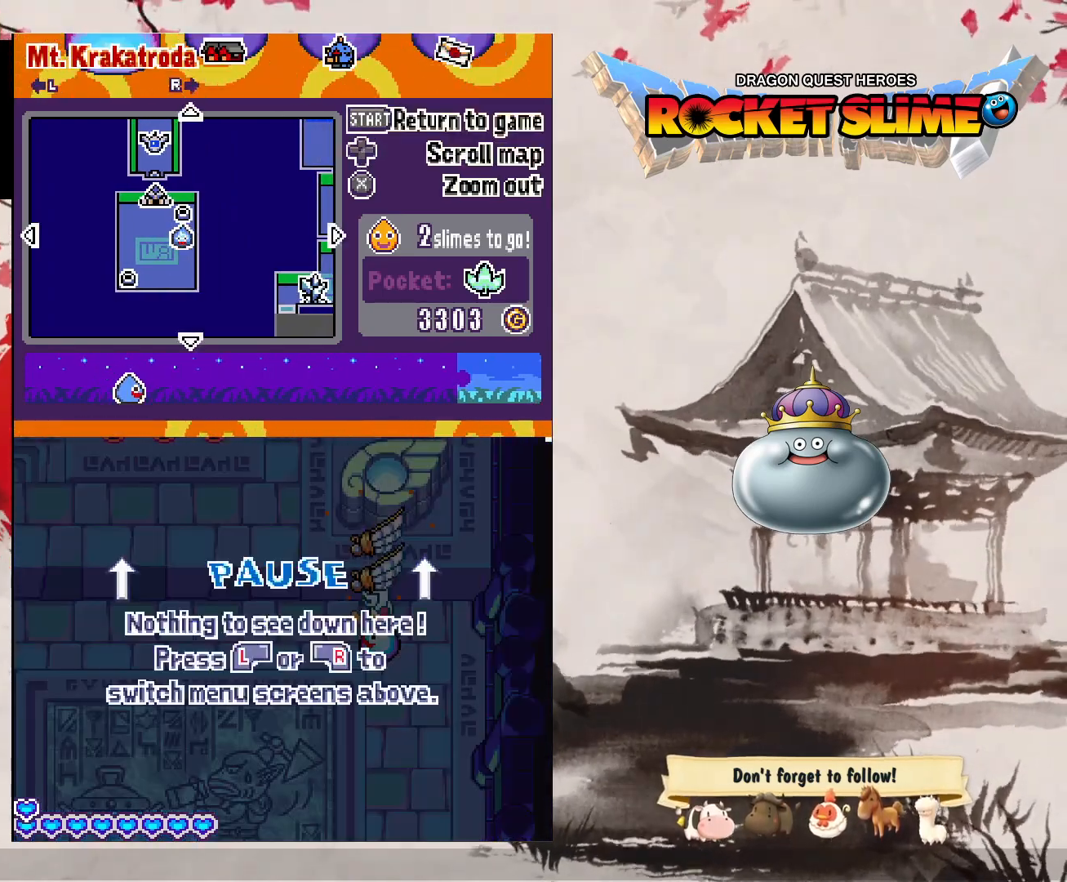
{"dt_ms": 500, "buttons": [], "left_stick": "center", "right_stick": "center"}
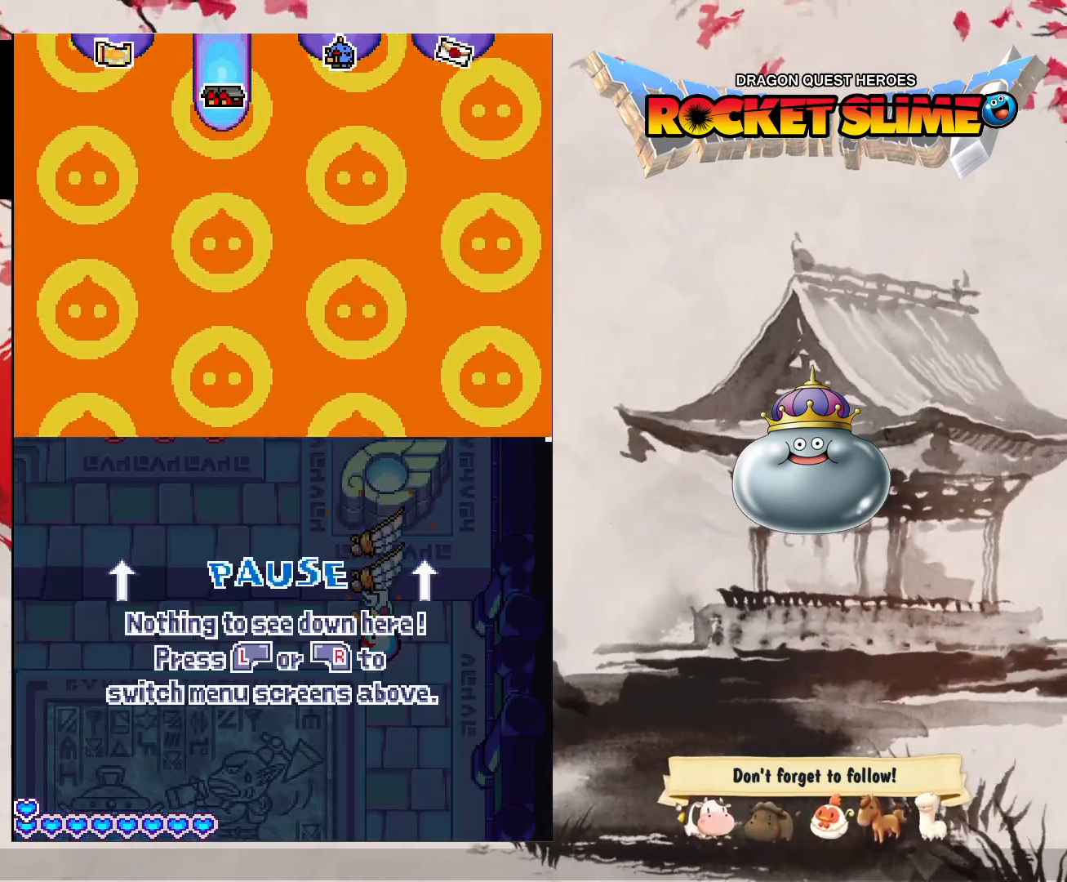
{"dt_ms": 500, "buttons": [], "left_stick": "center", "right_stick": "center"}
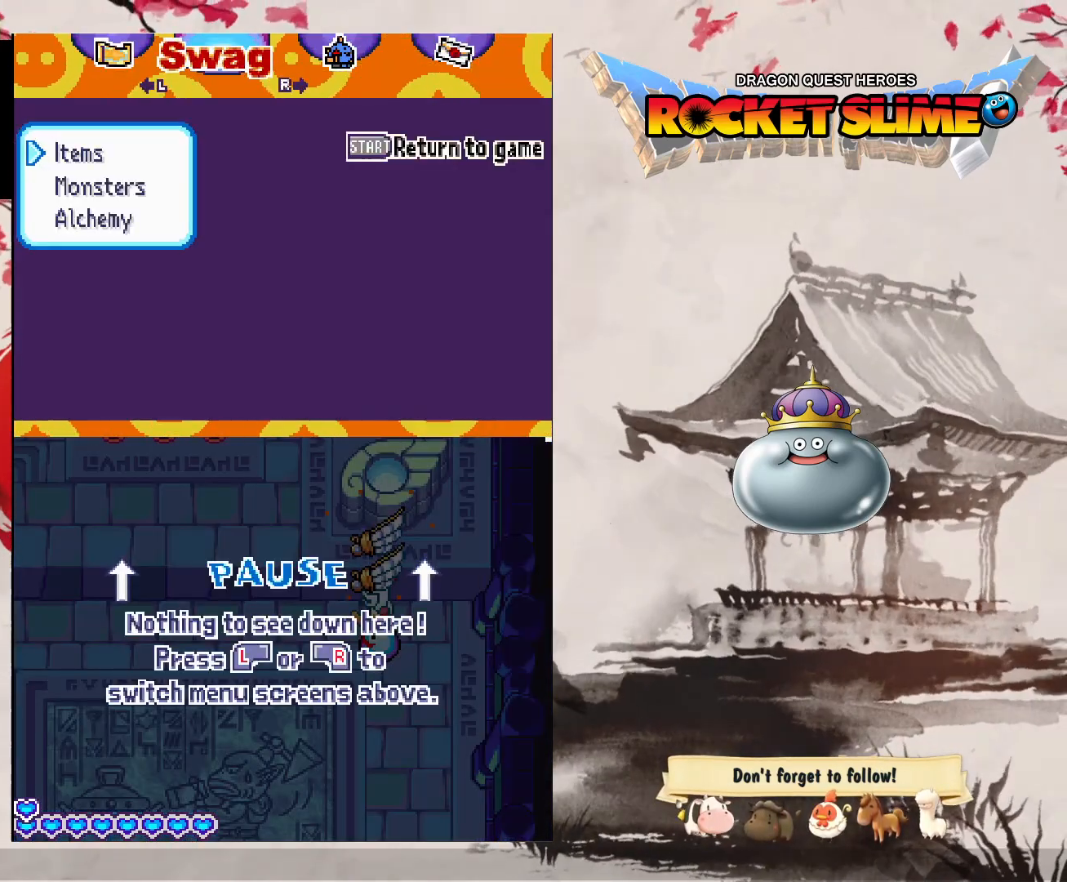
{"dt_ms": 500, "buttons": ["Y"], "left_stick": "center", "right_stick": "center", "events": [[500, "Y", "down"]]}
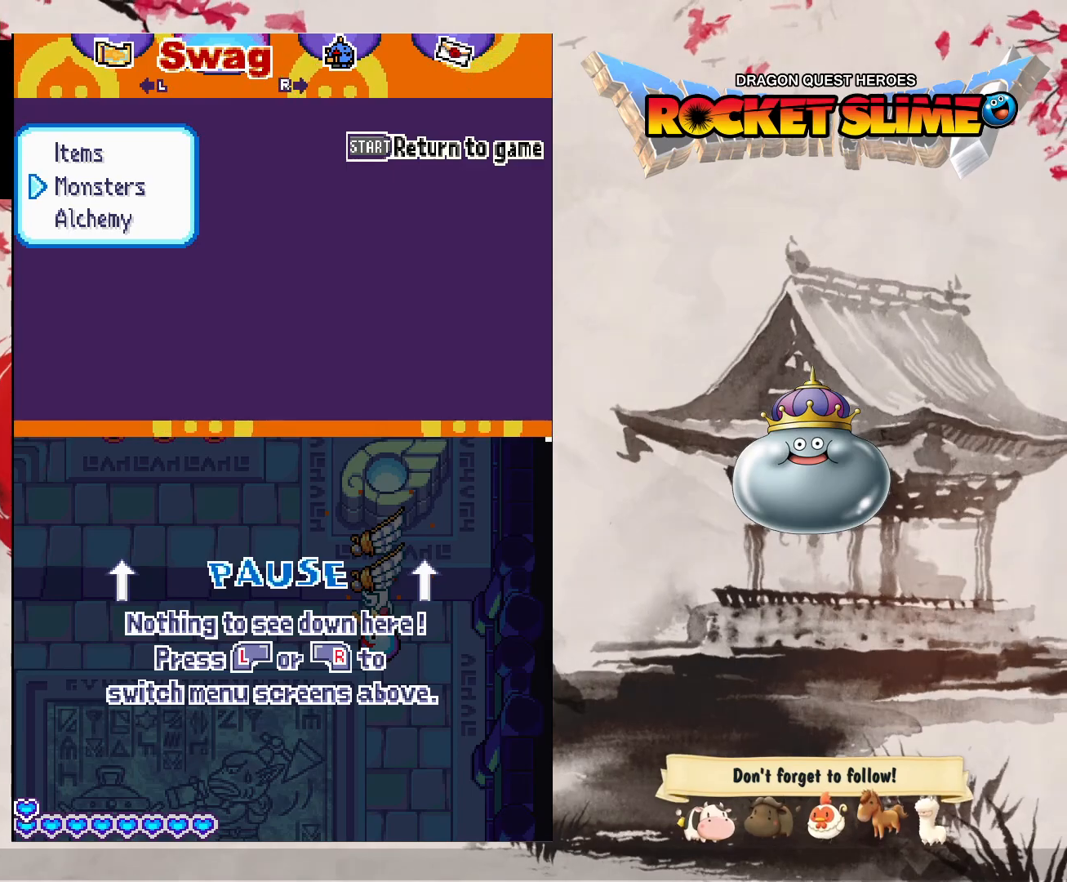
{"dt_ms": 500, "buttons": [], "left_stick": "center", "right_stick": "center", "events": [[200, "Y", "up"]]}
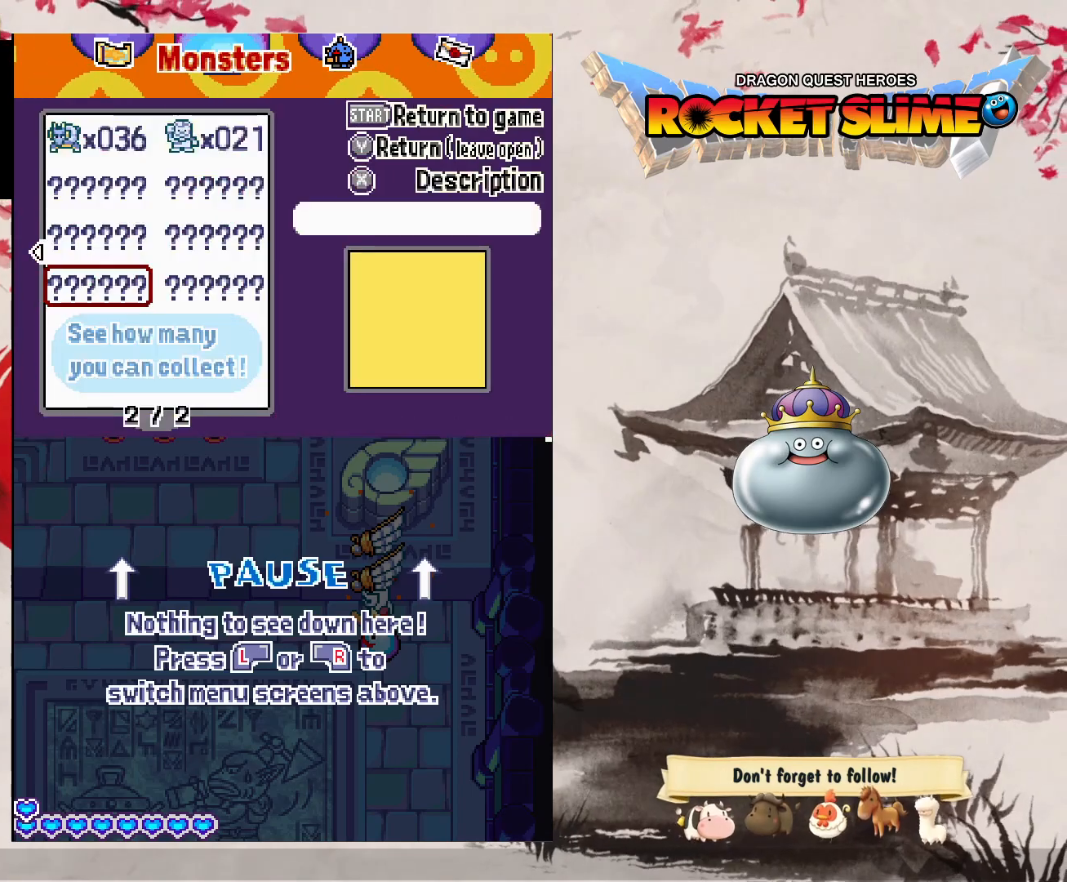
{"dt_ms": 500, "buttons": [], "left_stick": "center", "right_stick": "center", "events": []}
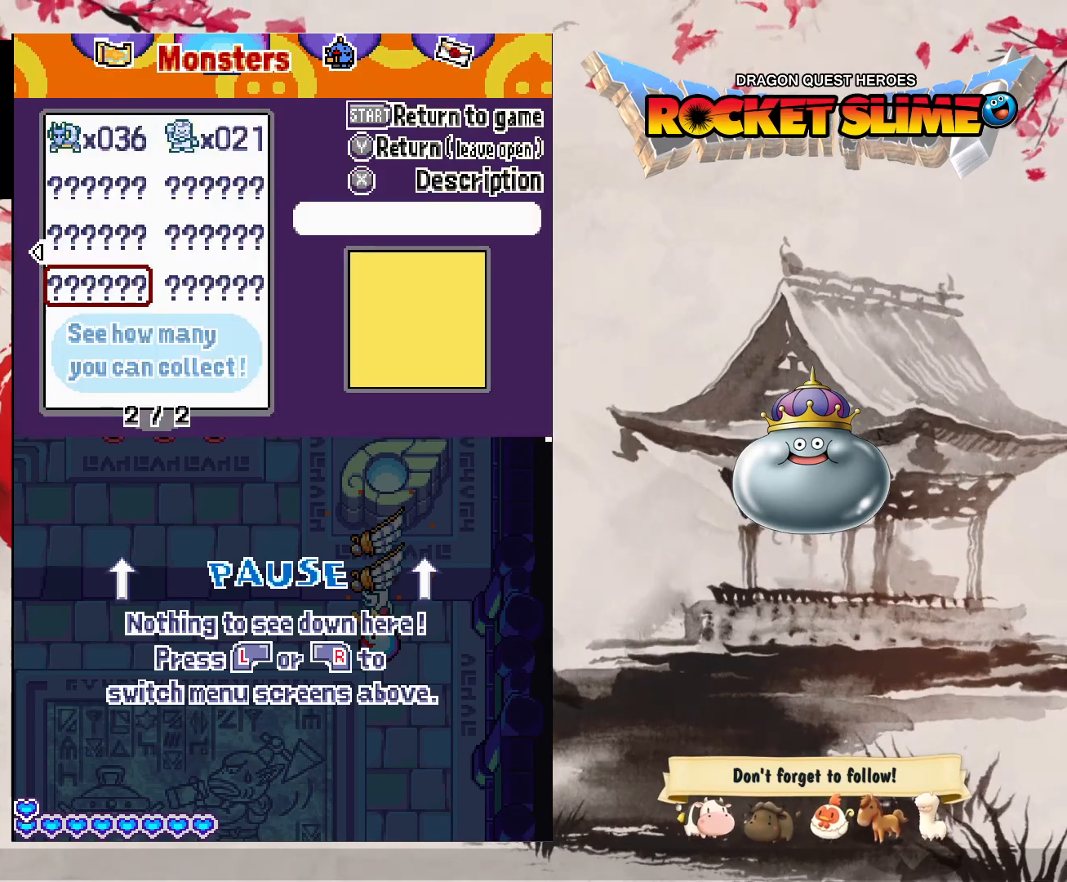
{"dt_ms": 500, "buttons": ["B"], "left_stick": "center", "right_stick": "center", "events": [[483, "B", "down"]]}
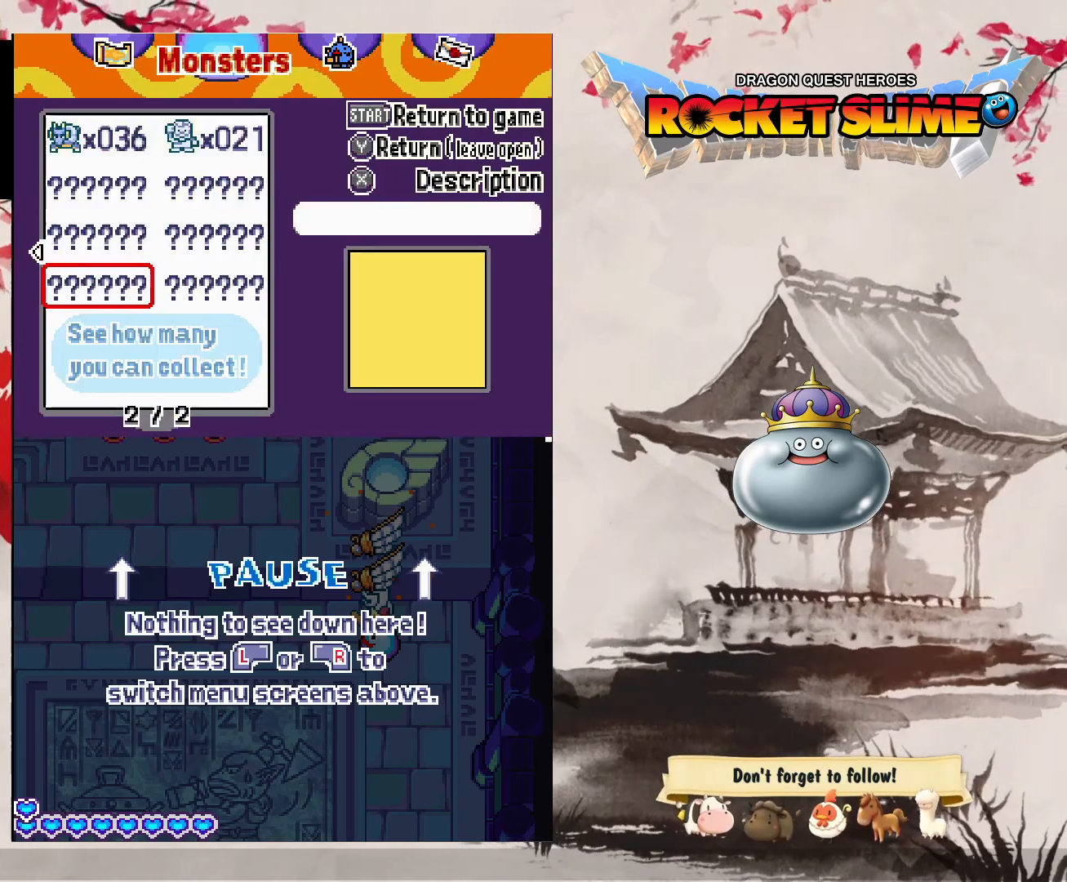
{"dt_ms": 500, "buttons": [], "left_stick": "center", "right_stick": "center", "events": [[217, "Y", "down"], [300, "B", "up"], [317, "Y", "up"]]}
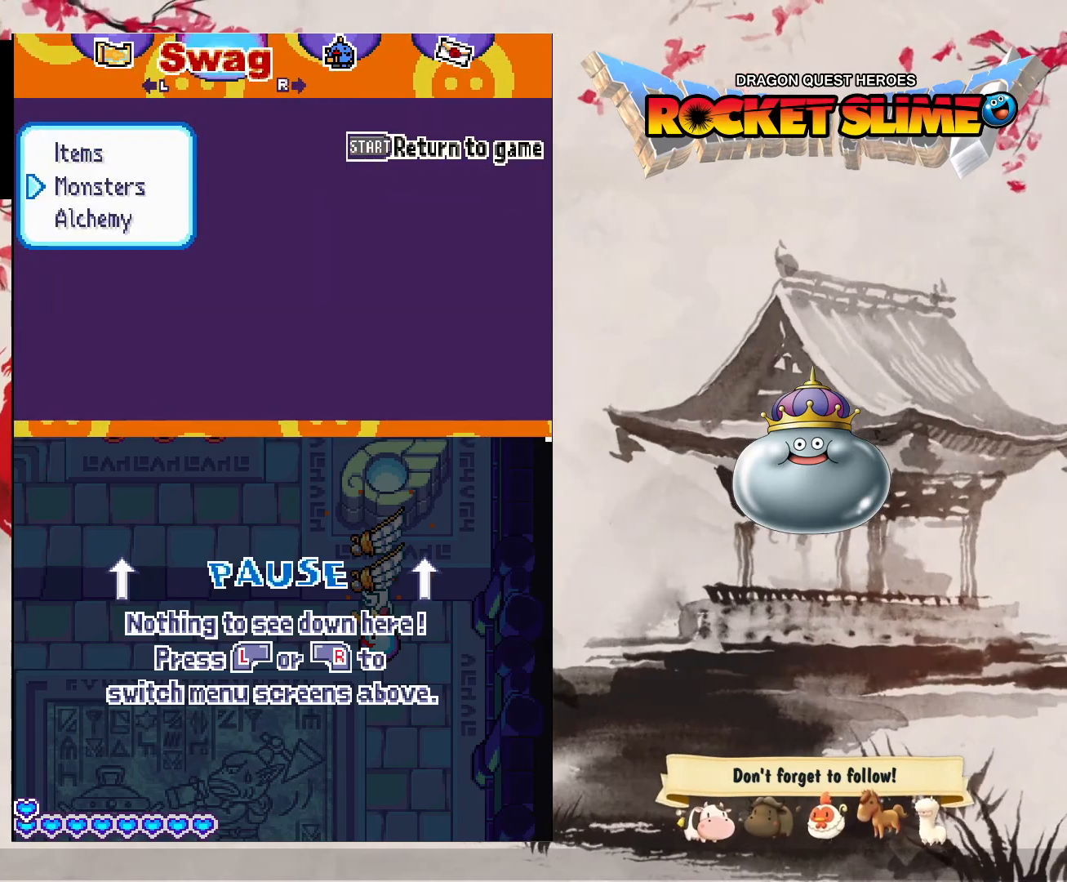
{"dt_ms": 1000, "buttons": [], "left_stick": "center", "right_stick": "center"}
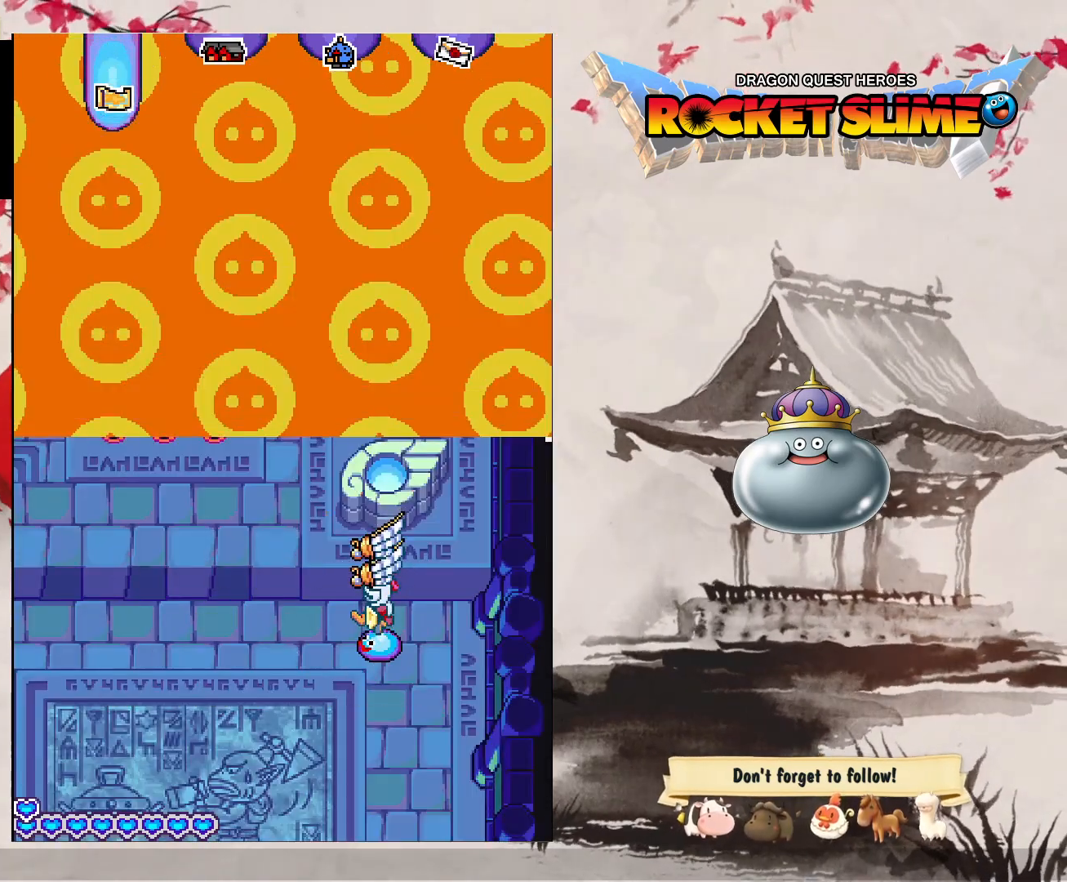
{"dt_ms": 500, "buttons": [], "left_stick": "center", "right_stick": "center", "events": []}
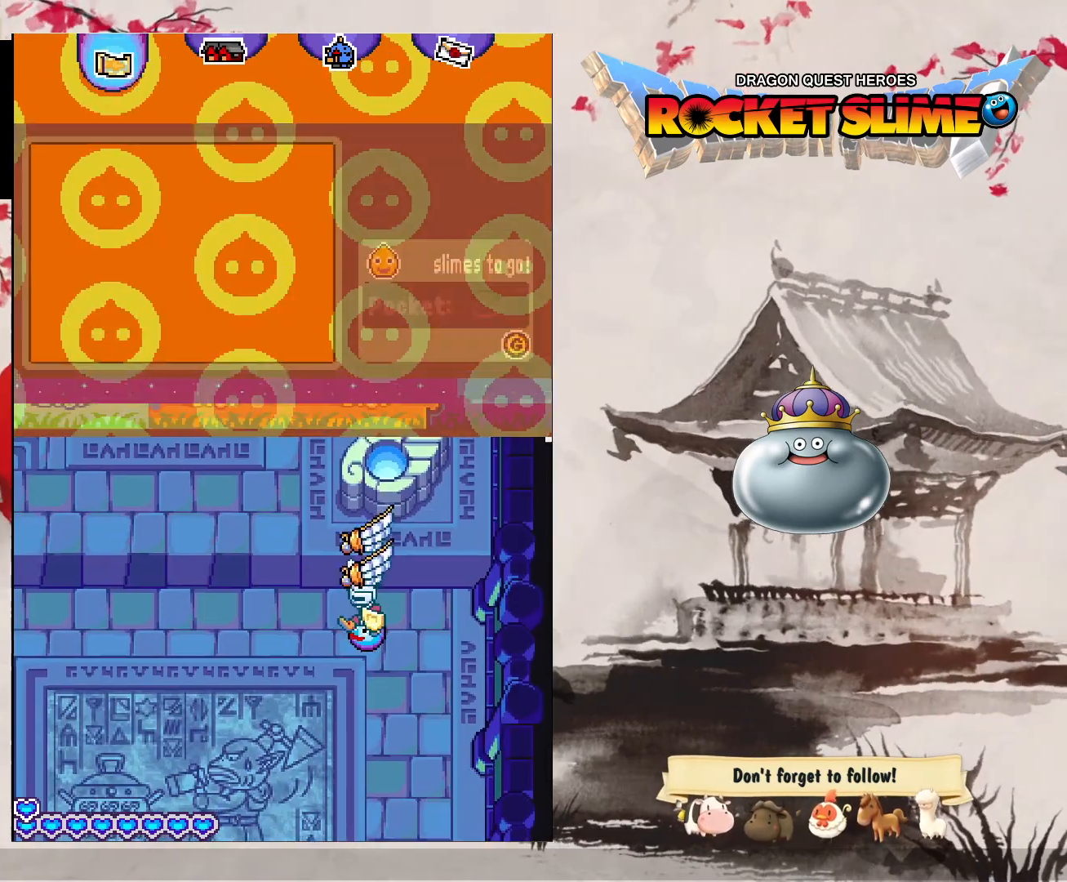
{"dt_ms": 500, "buttons": [], "left_stick": "center", "right_stick": "center", "events": []}
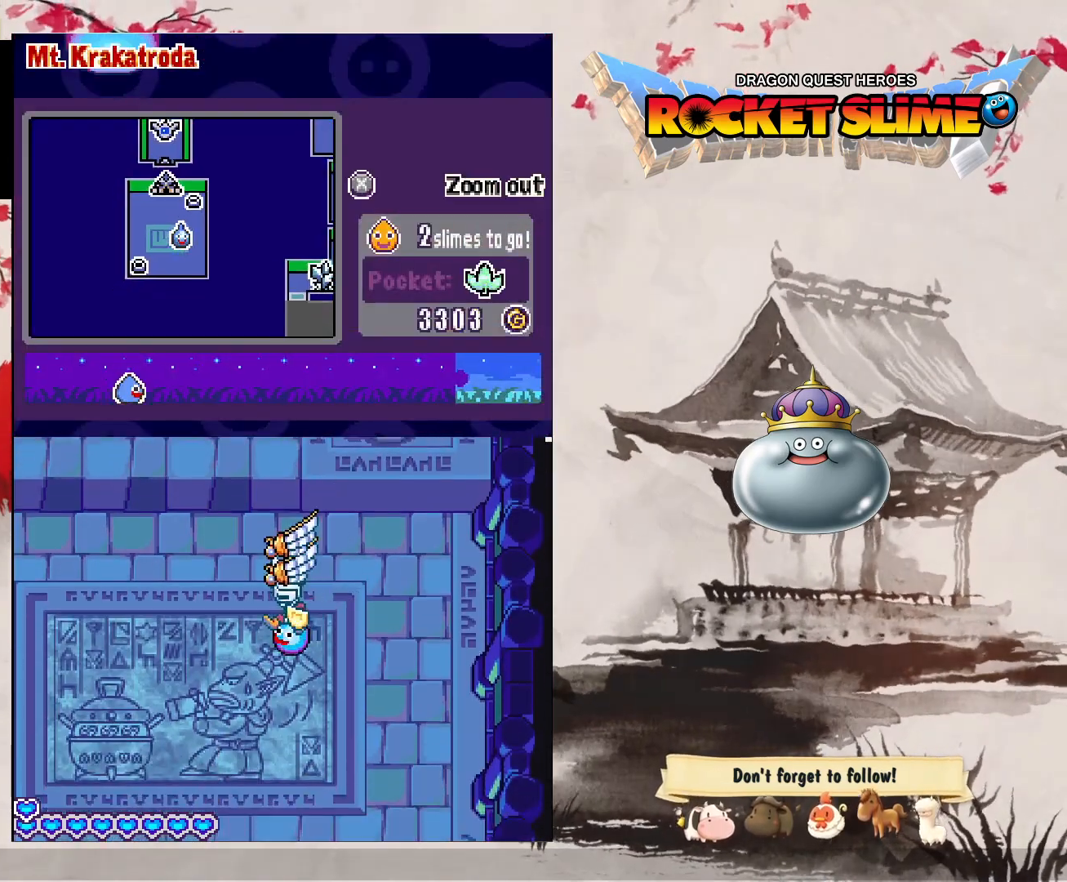
{"dt_ms": 500, "buttons": [], "left_stick": "center", "right_stick": "center", "events": []}
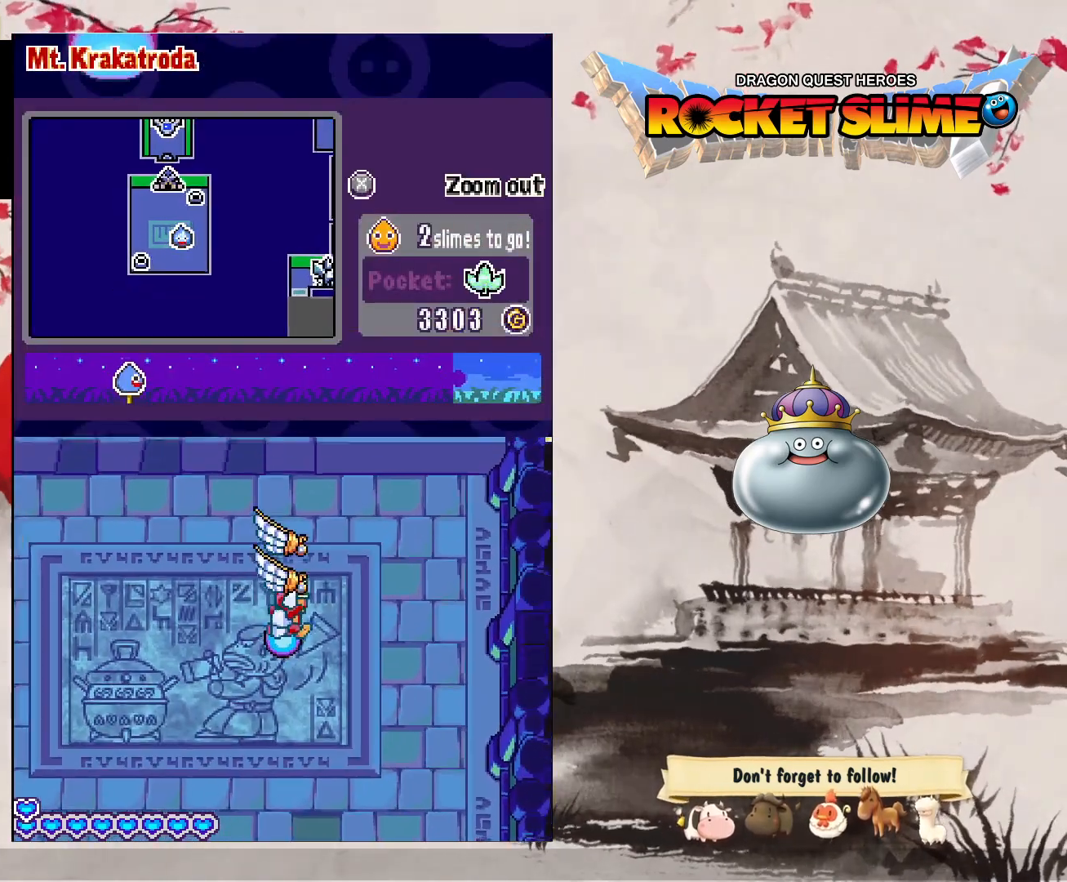
{"dt_ms": 500, "buttons": [], "left_stick": "center", "right_stick": "center", "events": [[17, "Y", "down"], [150, "Y", "up"]]}
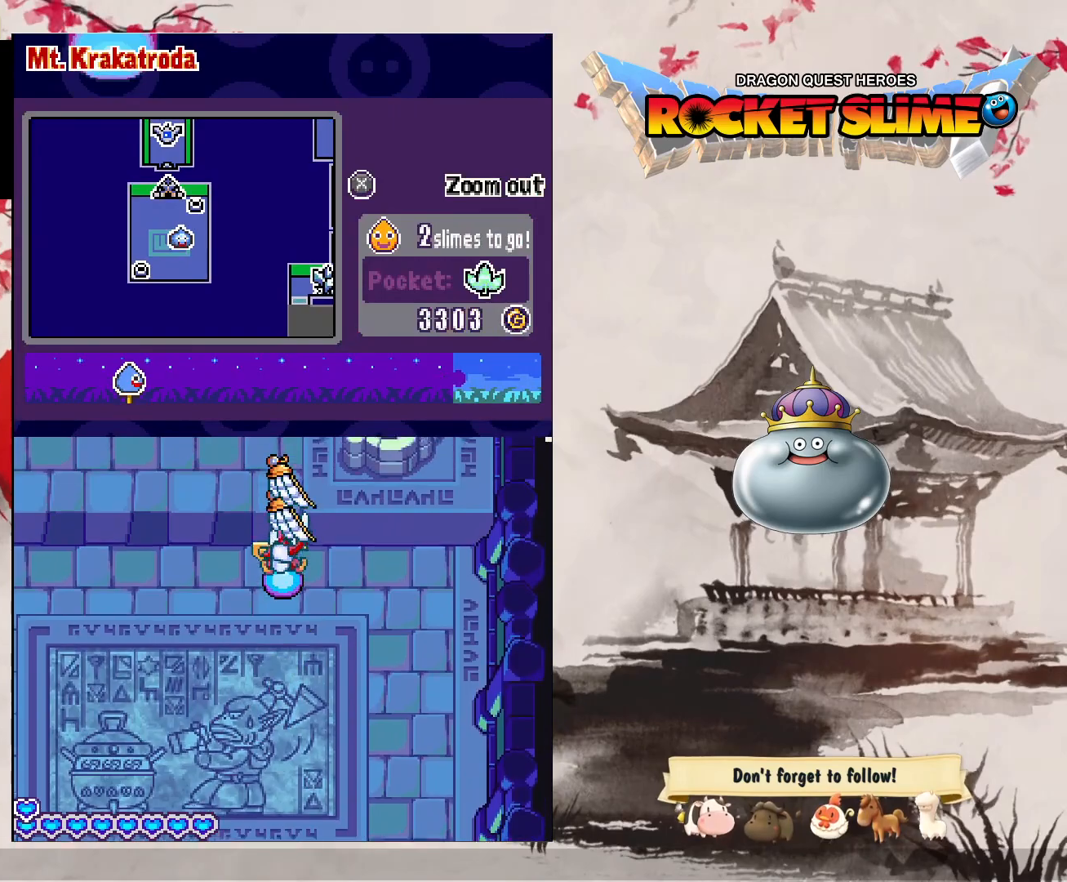
{"dt_ms": 500, "buttons": ["Y"], "left_stick": "center", "right_stick": "center", "events": [[483, "Y", "down"]]}
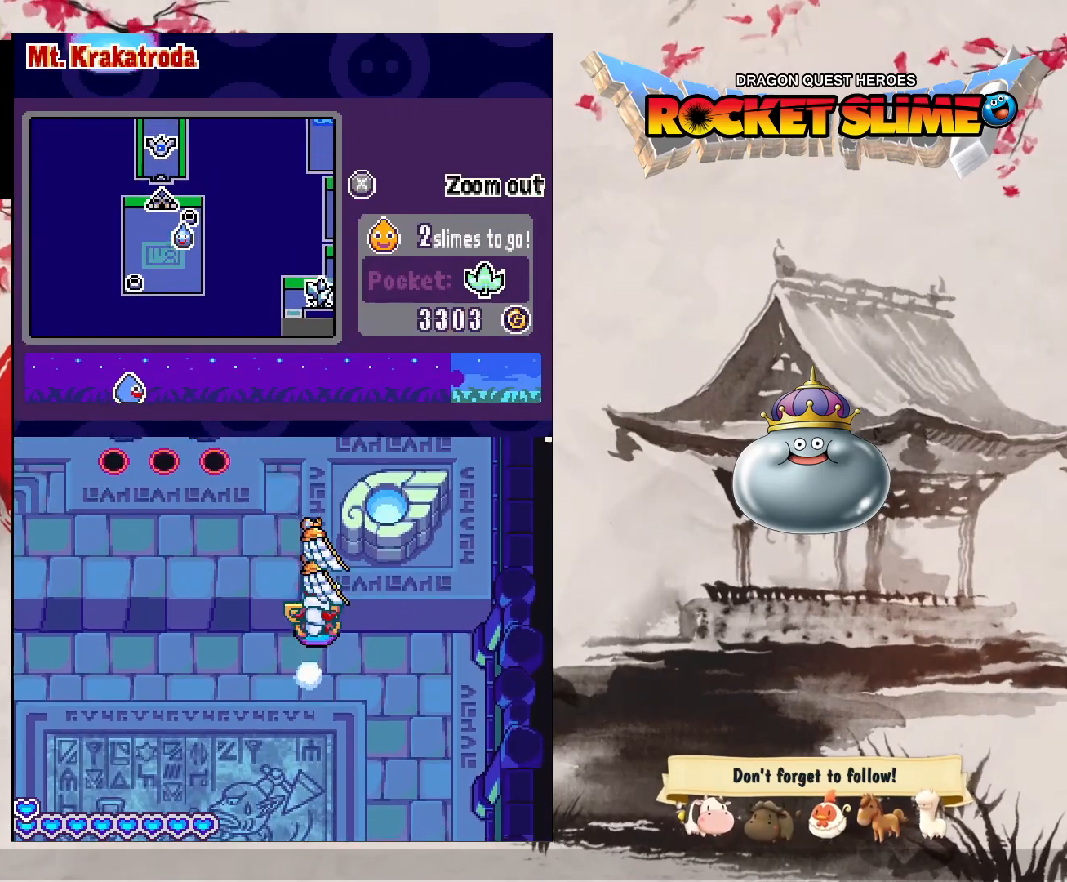
{"dt_ms": 500, "buttons": [], "left_stick": "center", "right_stick": "center", "events": [[217, "Y", "up"]]}
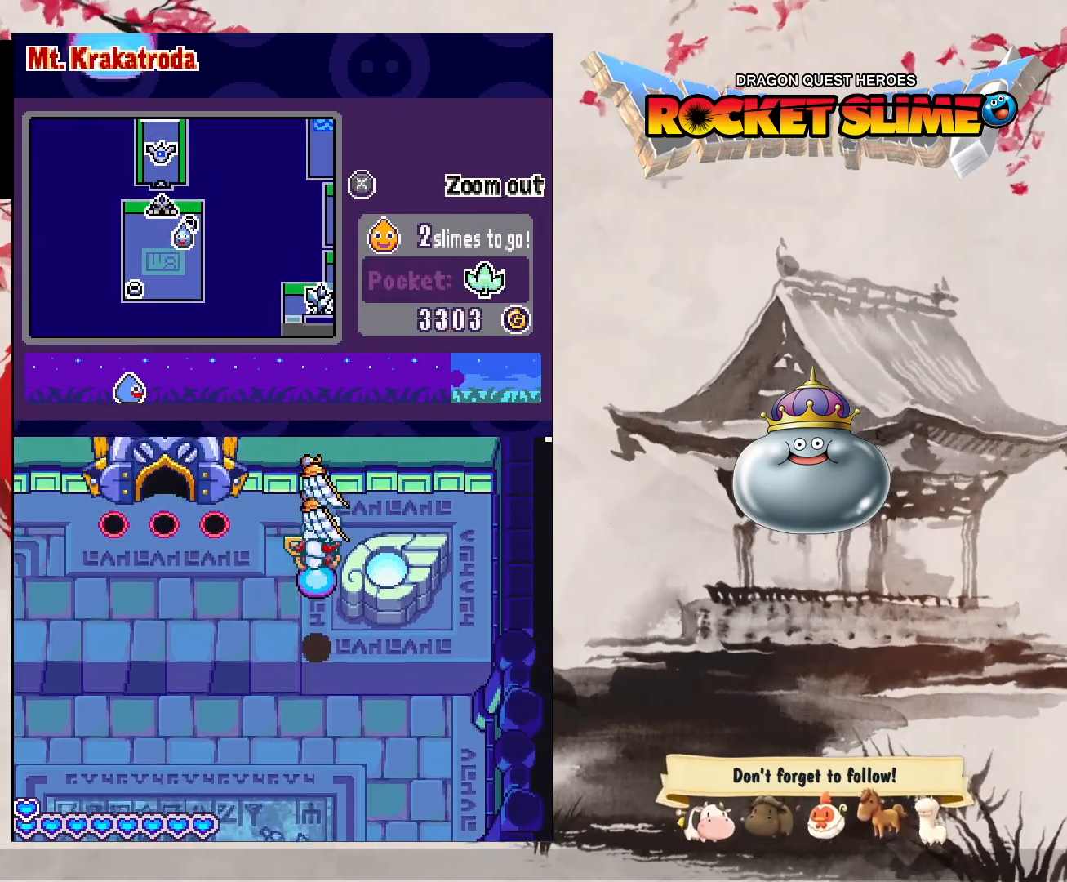
{"dt_ms": 500, "buttons": [], "left_stick": "center", "right_stick": "center", "events": []}
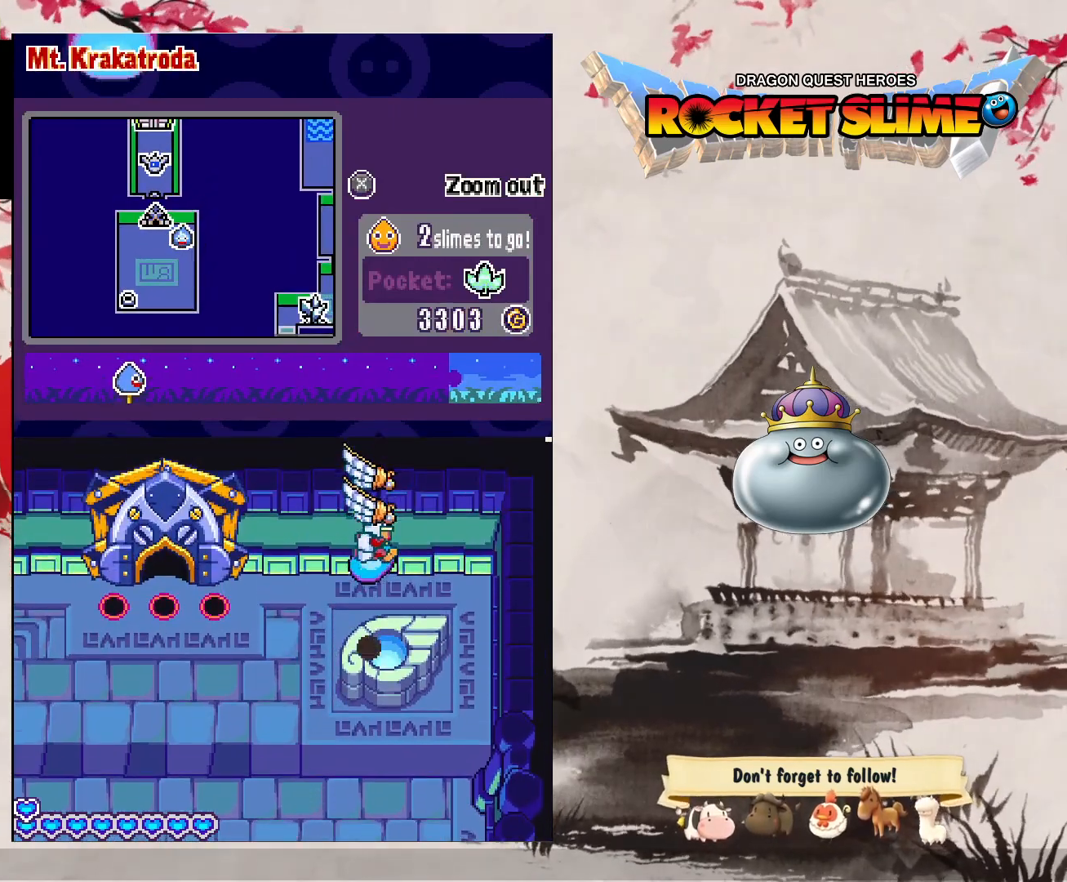
{"dt_ms": 1000, "buttons": [], "left_stick": "center", "right_stick": "center"}